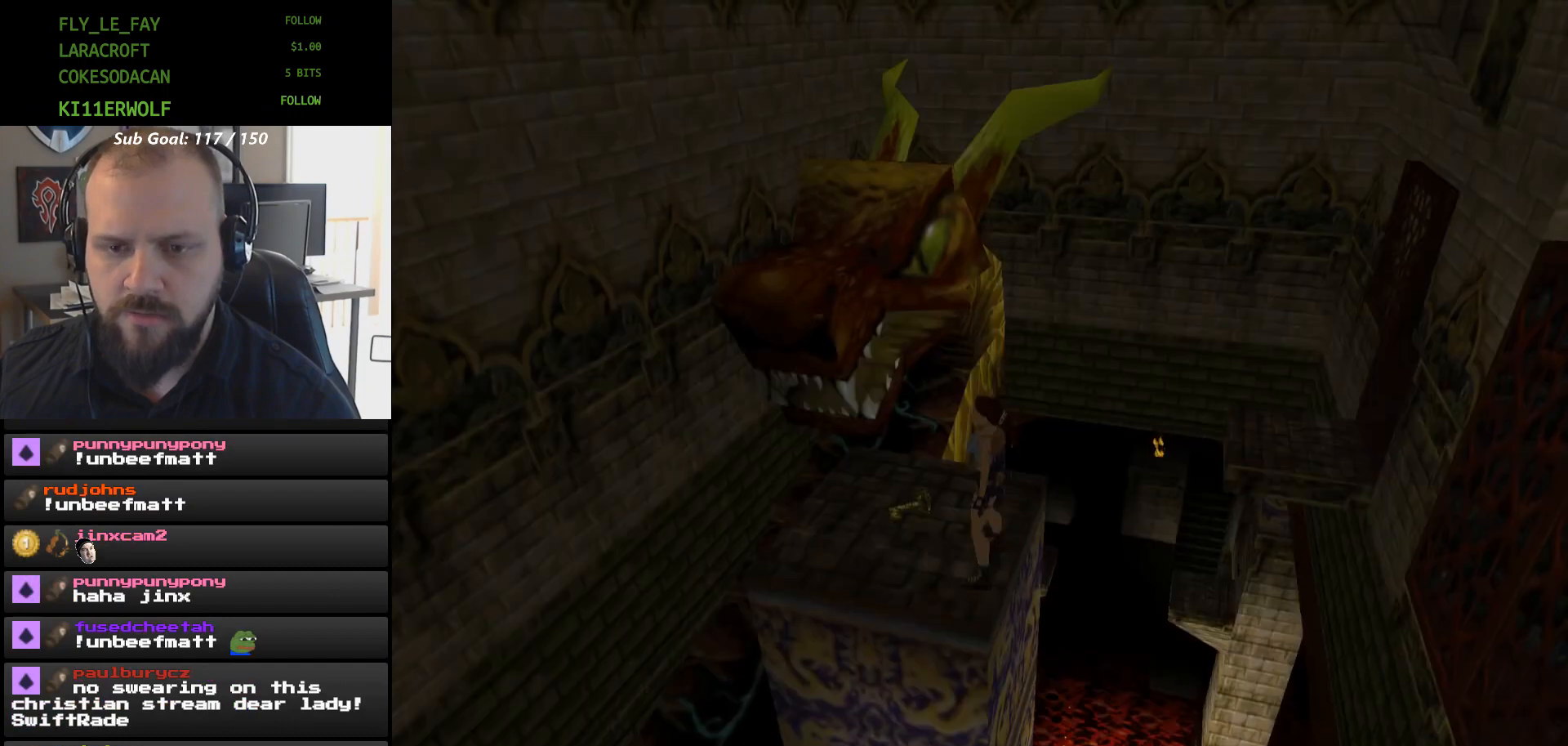
Gameplay with a controller (Xbox layout); each line is a JSON object with the inputs held at the frame after it. "events" lists button and stick changes between this image and that frame as [ms after this image, input, new state], when the widget could be followed in between. Not read: HOME L2 L3 R2 R3 left_stick right_stick.
{"buttons": ["DPAD_RIGHT"], "events": [[33, "DPAD_UP", "up"], [167, "DPAD_RIGHT", "down"]]}
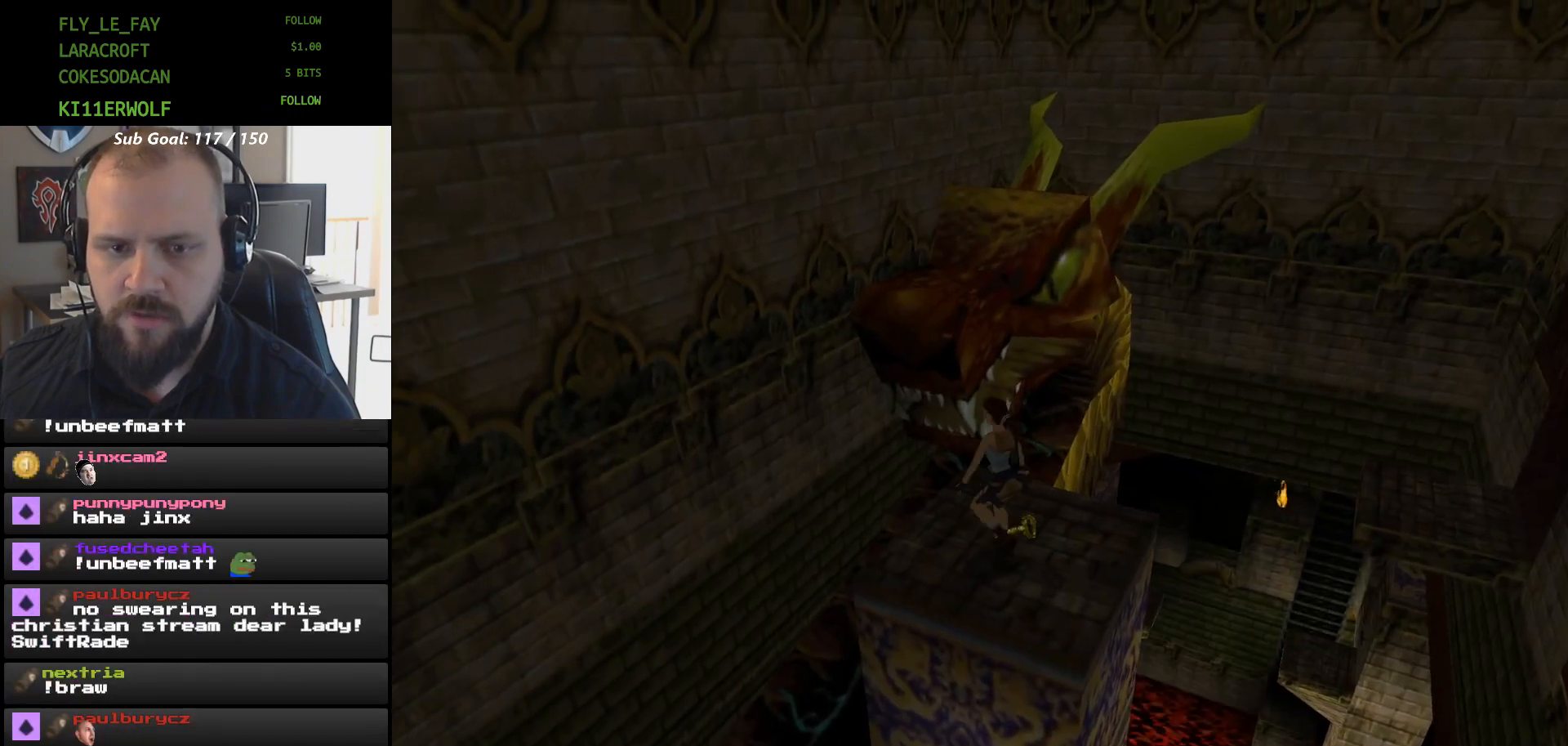
{"buttons": ["A"], "events": [[333, "DPAD_RIGHT", "up"], [400, "A", "down"]]}
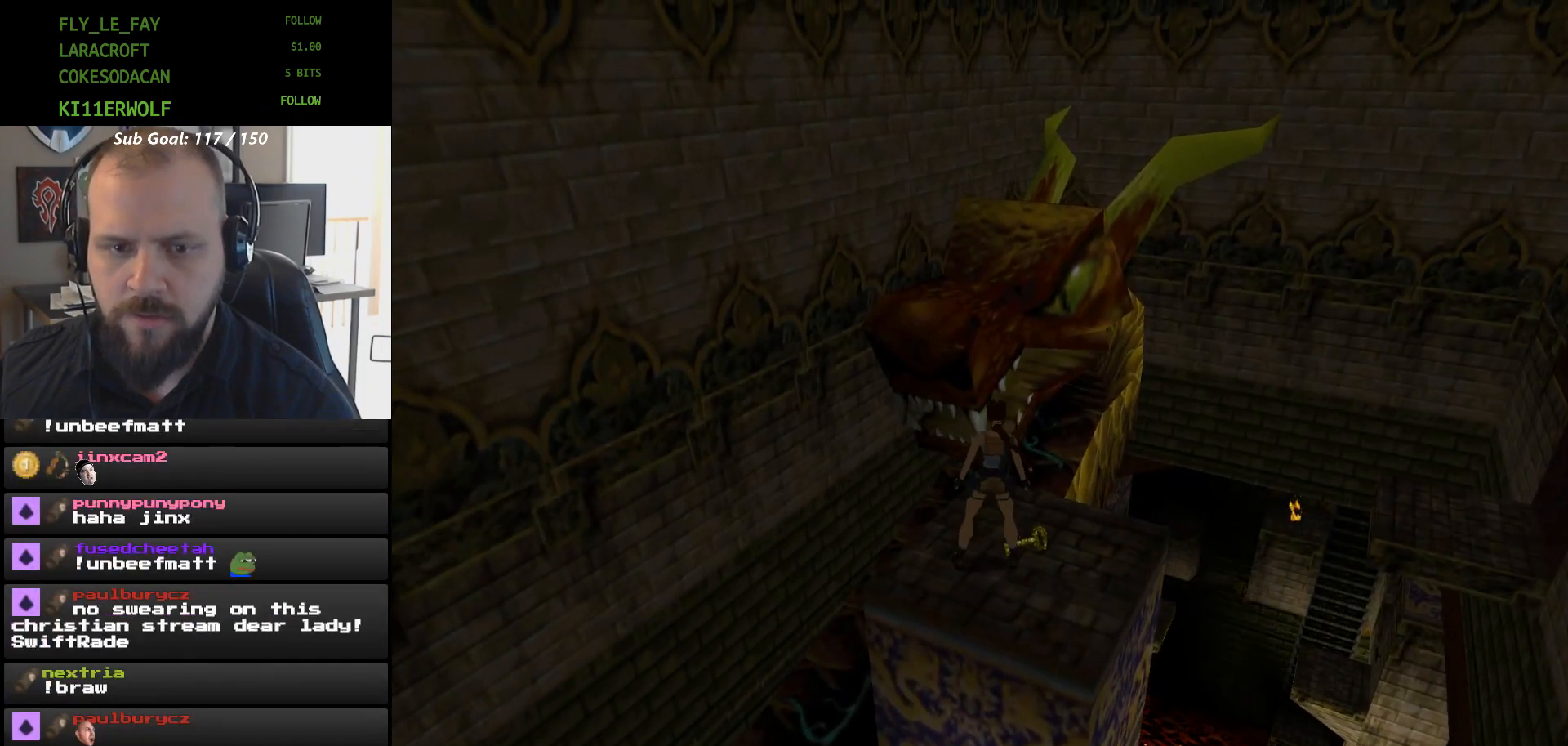
{"buttons": ["A"], "events": []}
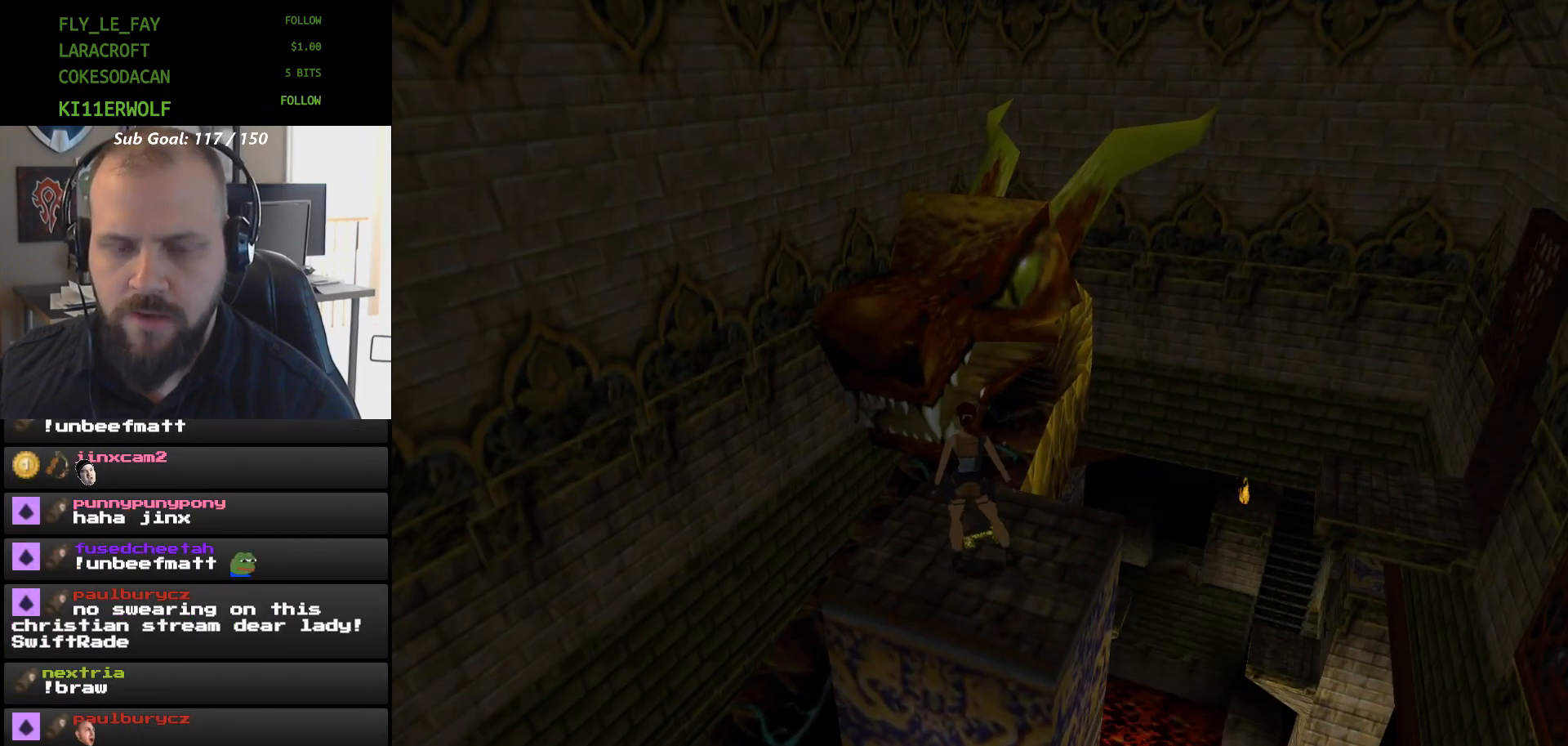
{"buttons": [], "events": [[233, "A", "up"]]}
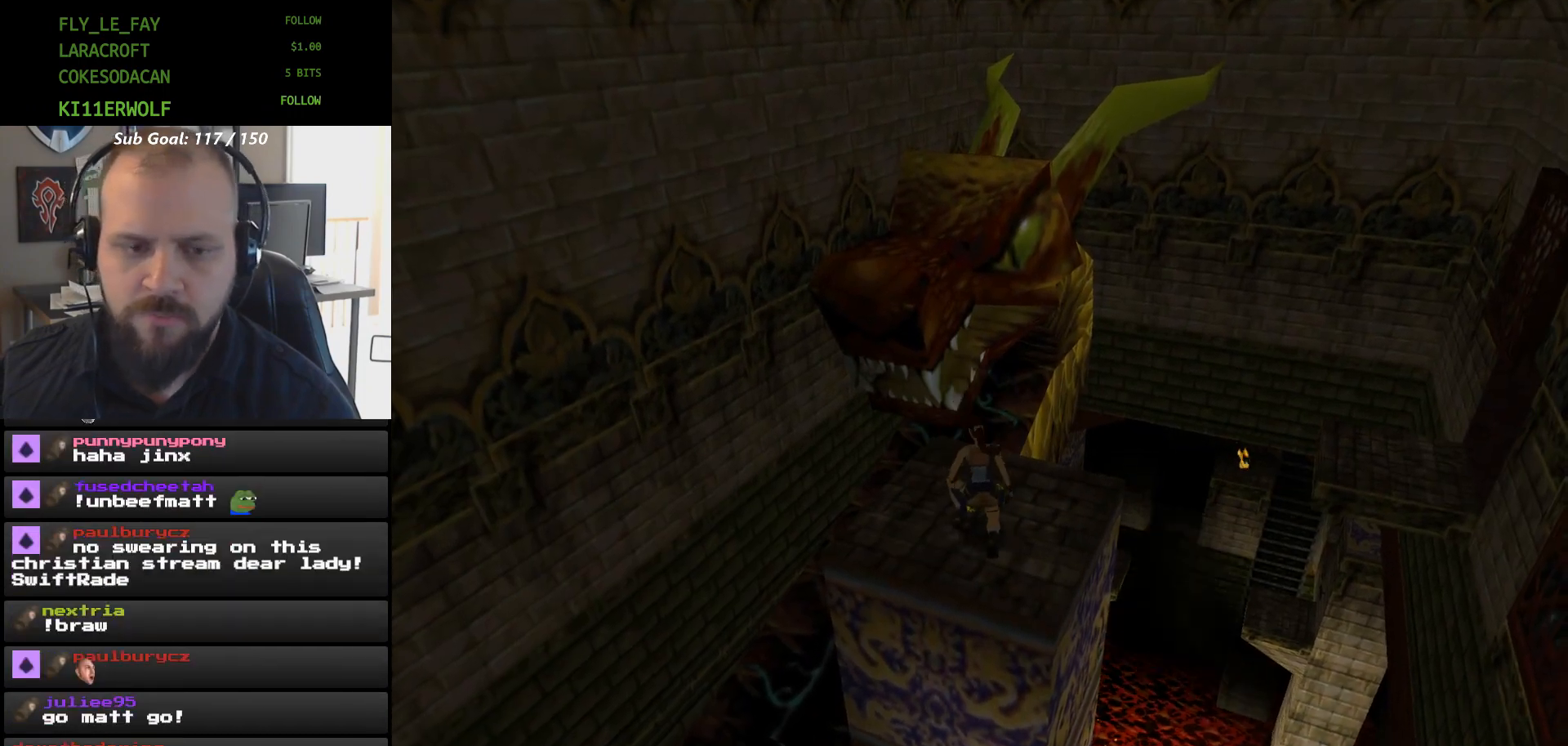
{"buttons": [], "events": []}
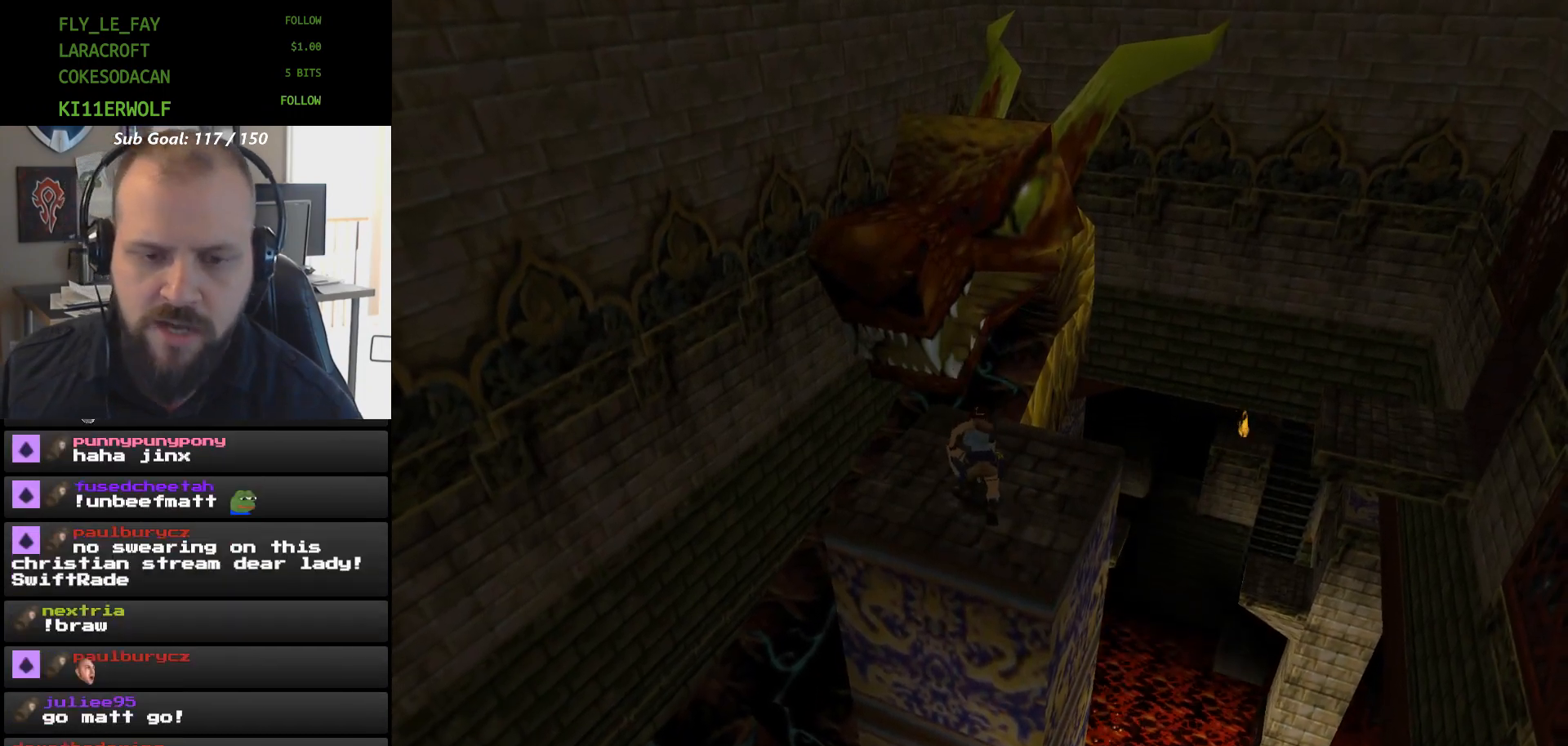
{"buttons": [], "events": []}
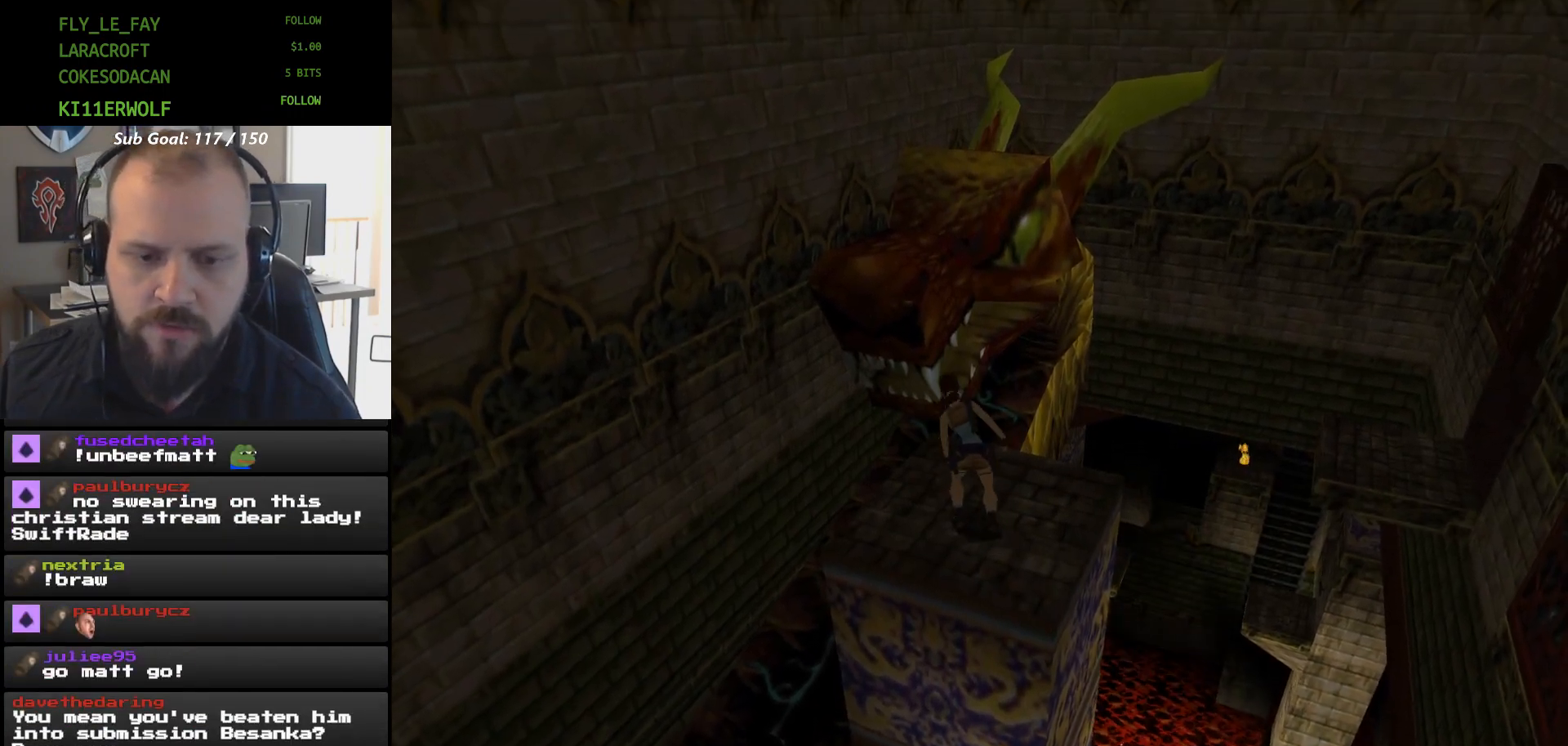
{"buttons": [], "events": []}
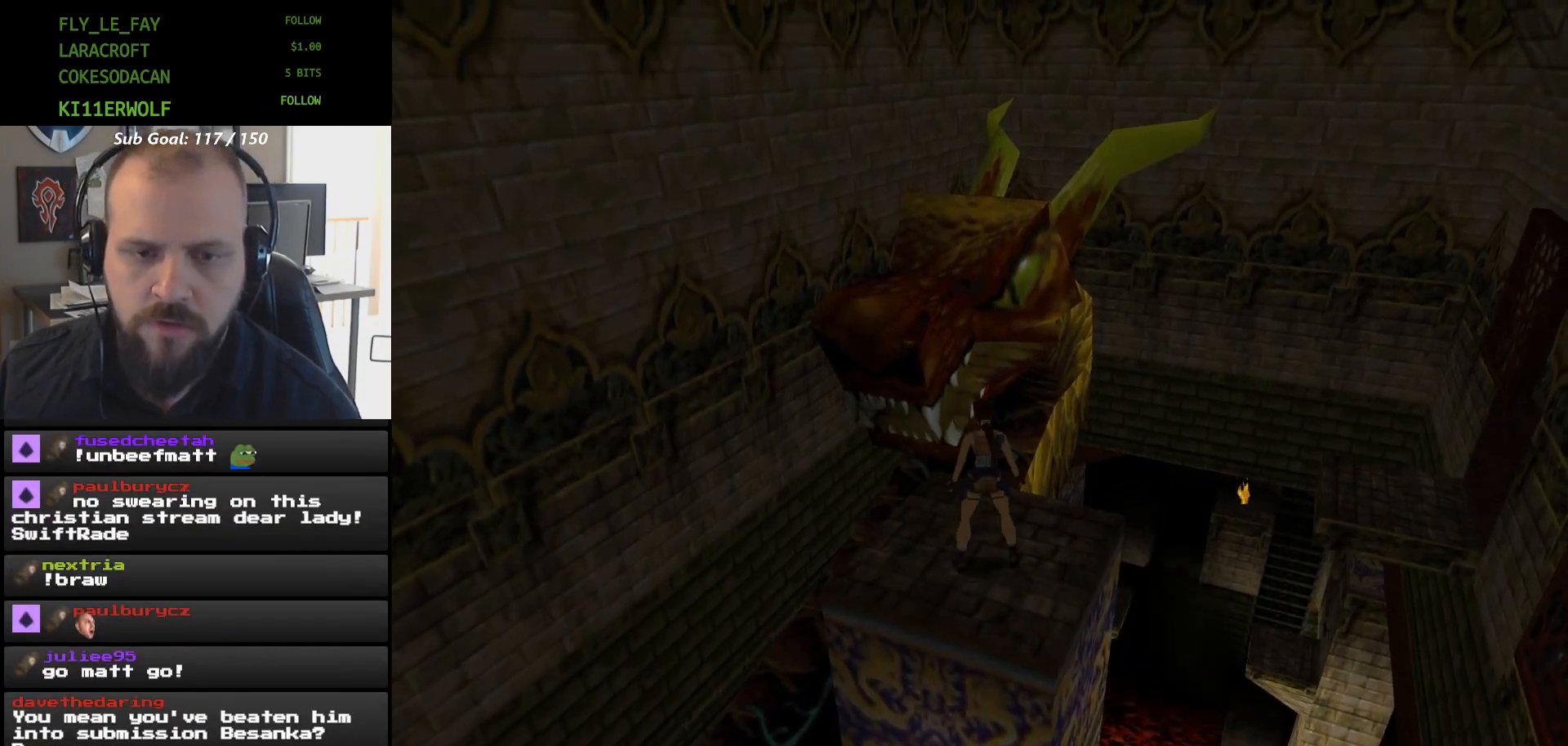
{"buttons": ["L1"], "events": [[33, "L1", "down"]]}
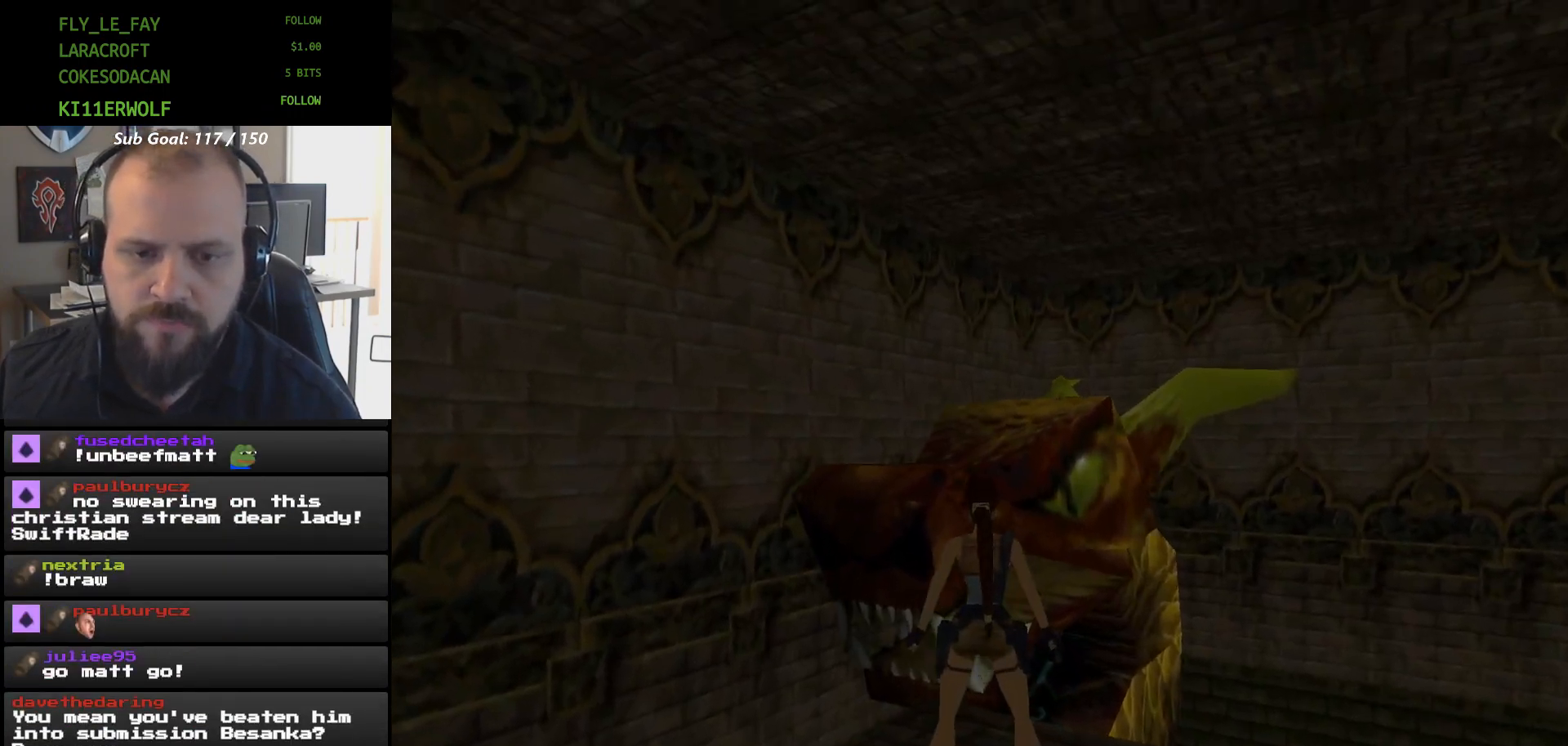
{"buttons": ["L1", "DPAD_UP"], "events": [[100, "DPAD_UP", "down"]]}
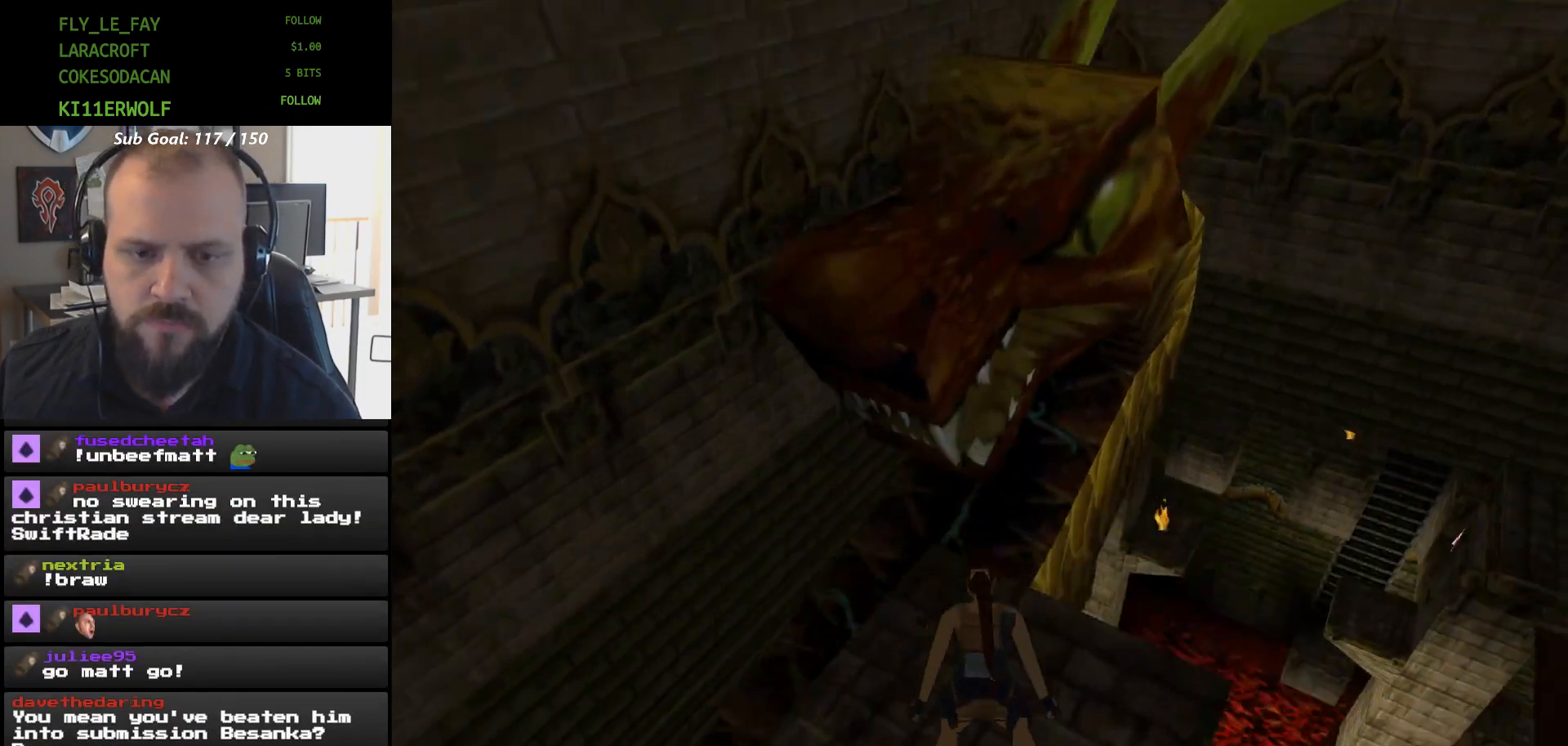
{"buttons": ["L1"], "events": [[233, "DPAD_UP", "up"]]}
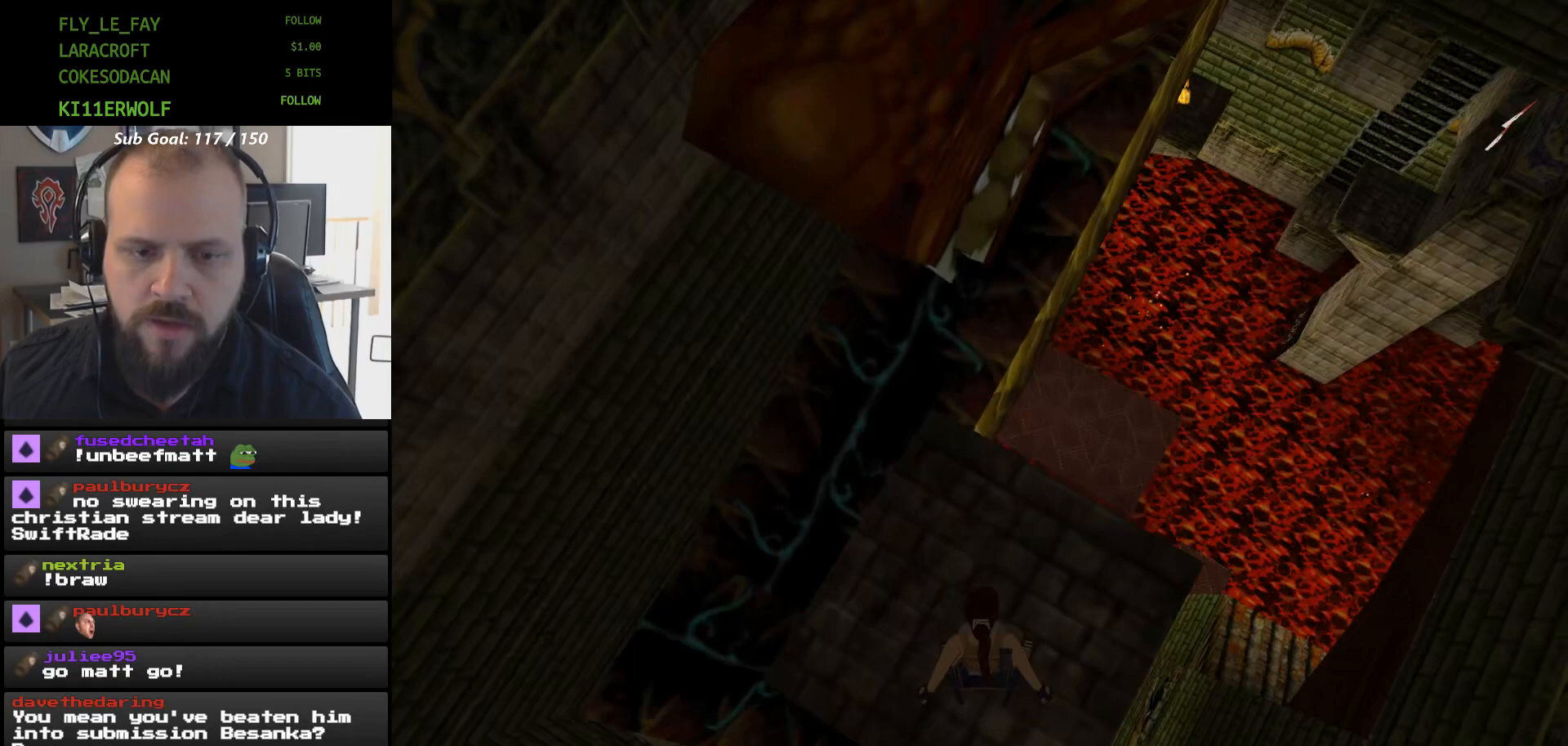
{"buttons": ["L1"], "events": []}
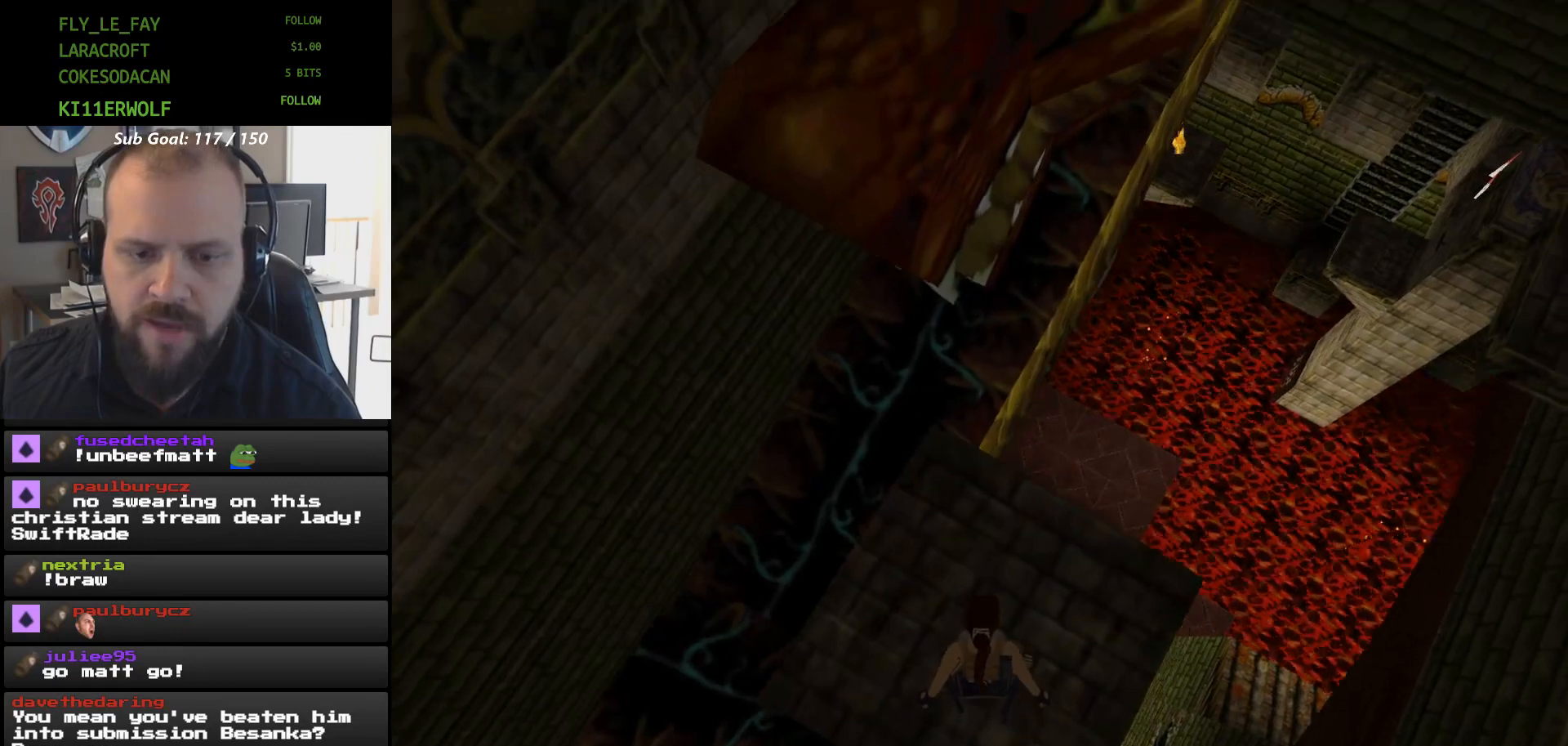
{"buttons": ["L1"], "events": []}
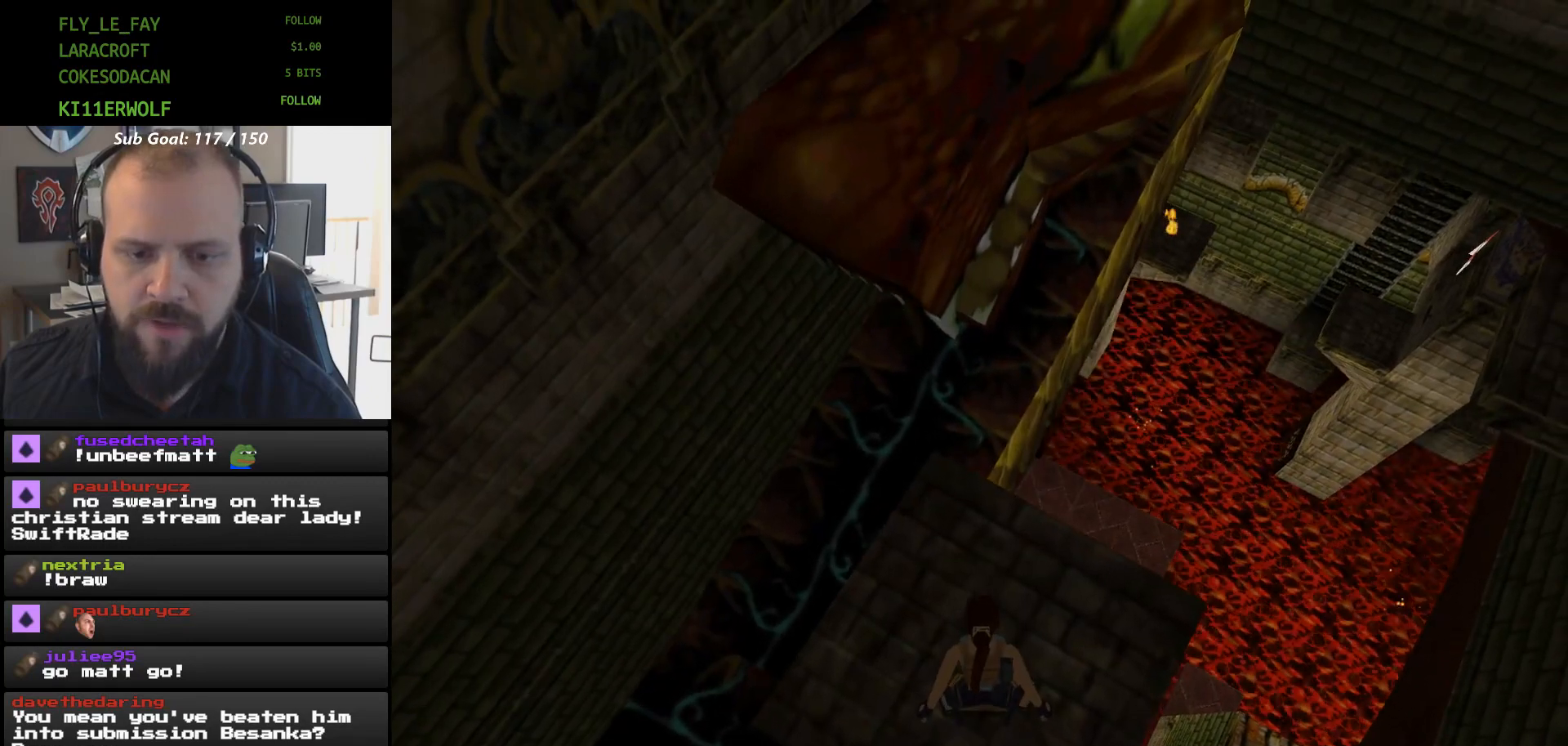
{"buttons": ["L1"], "events": []}
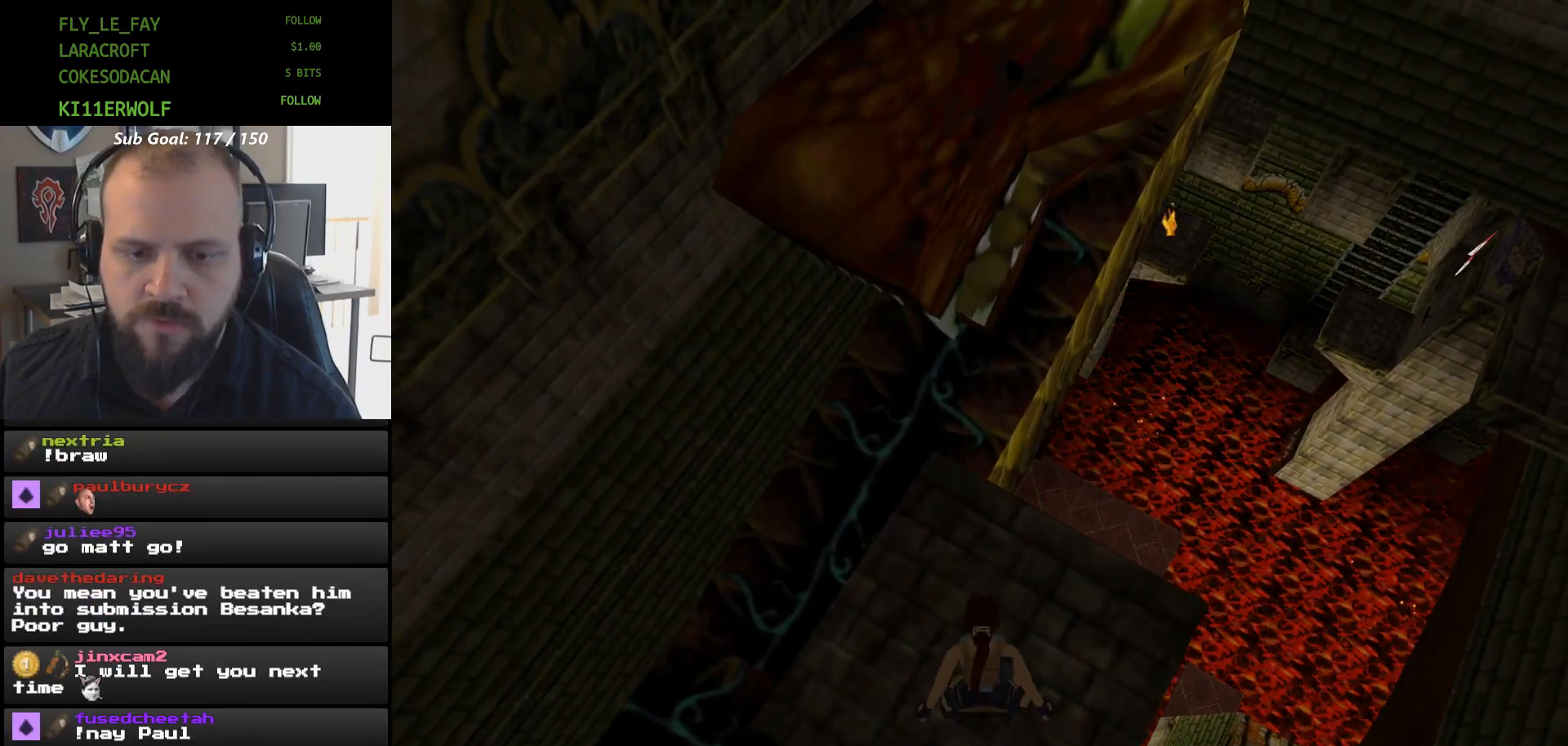
{"buttons": ["L1"], "events": [[33, "DPAD_UP", "down"], [167, "DPAD_UP", "up"]]}
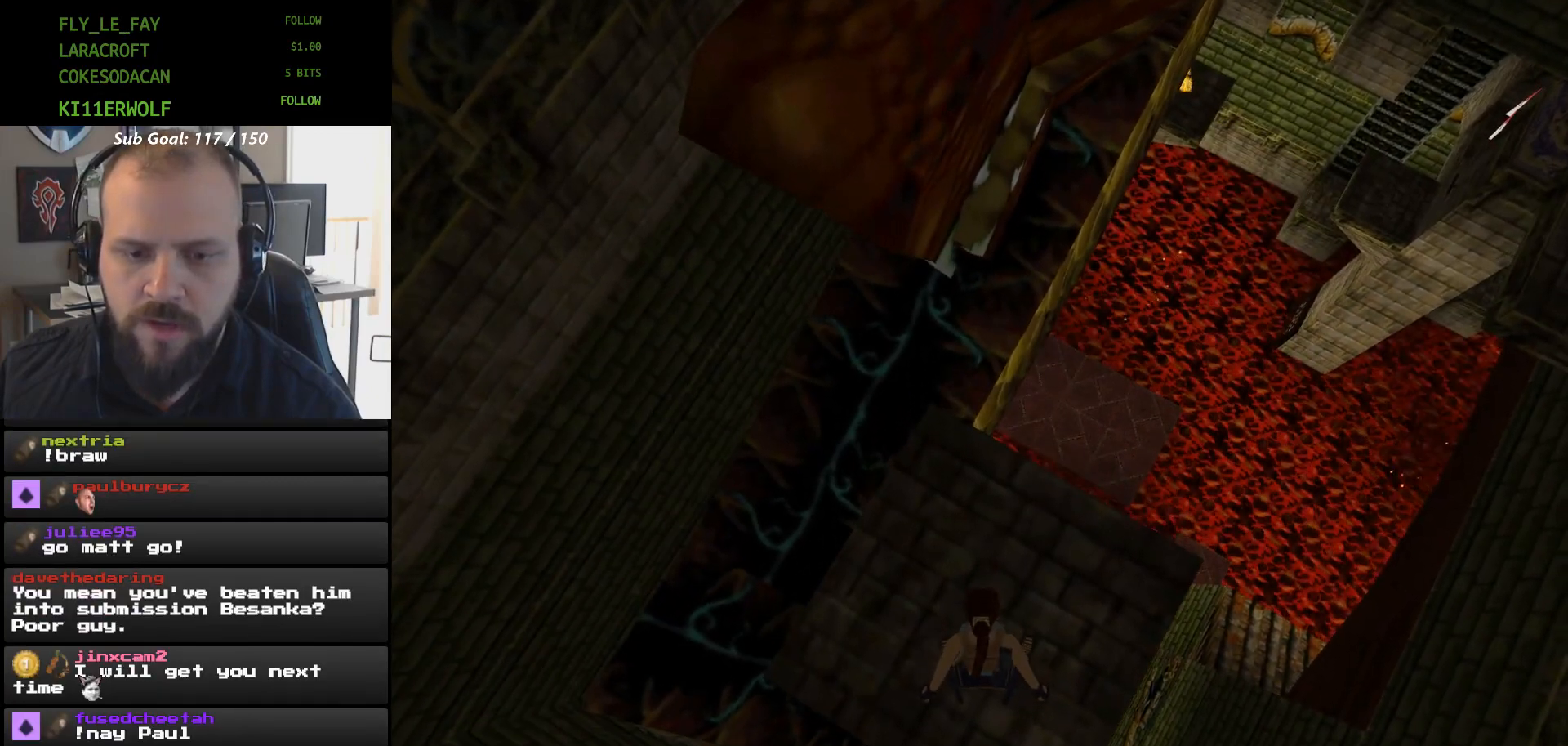
{"buttons": ["L1"], "events": []}
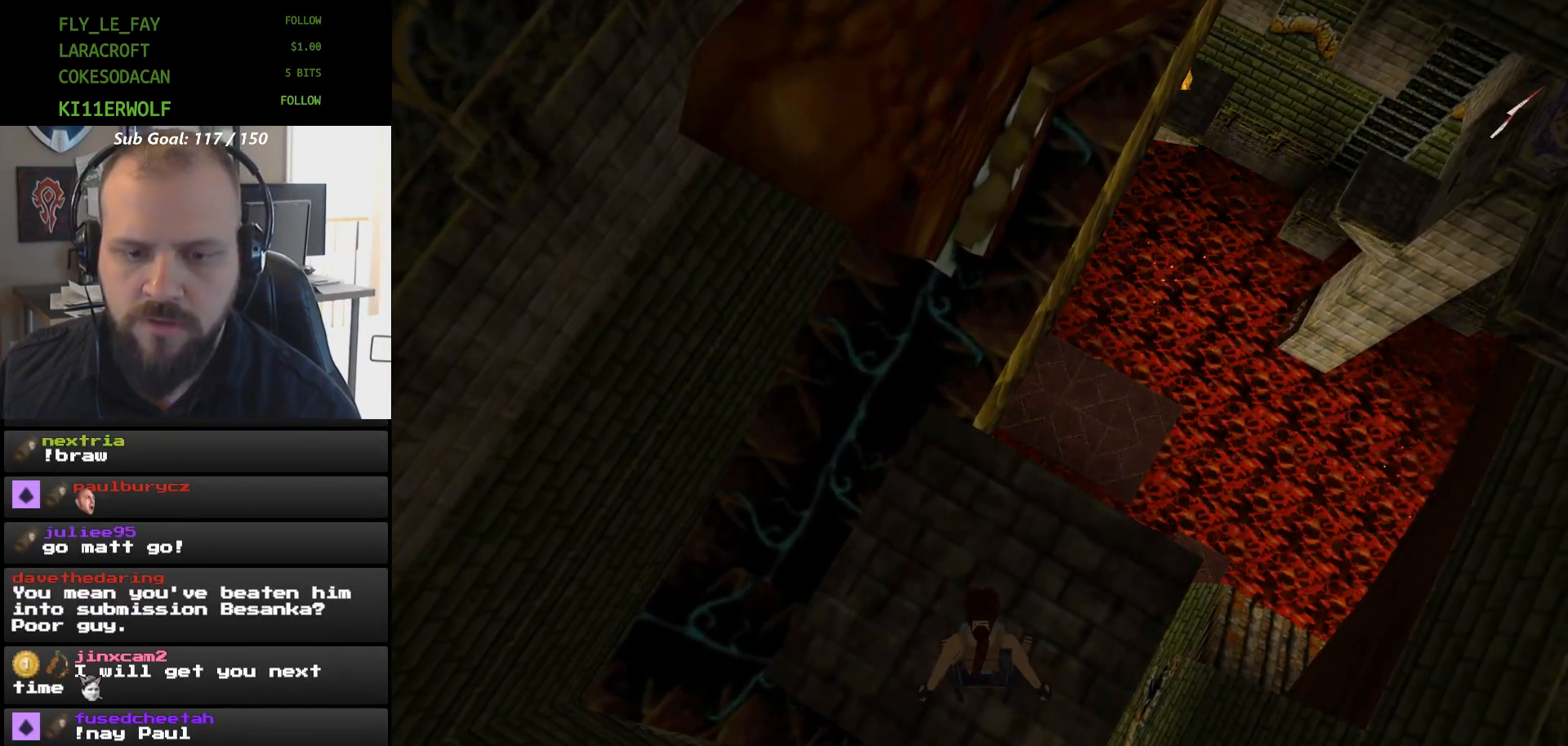
{"buttons": ["L1"]}
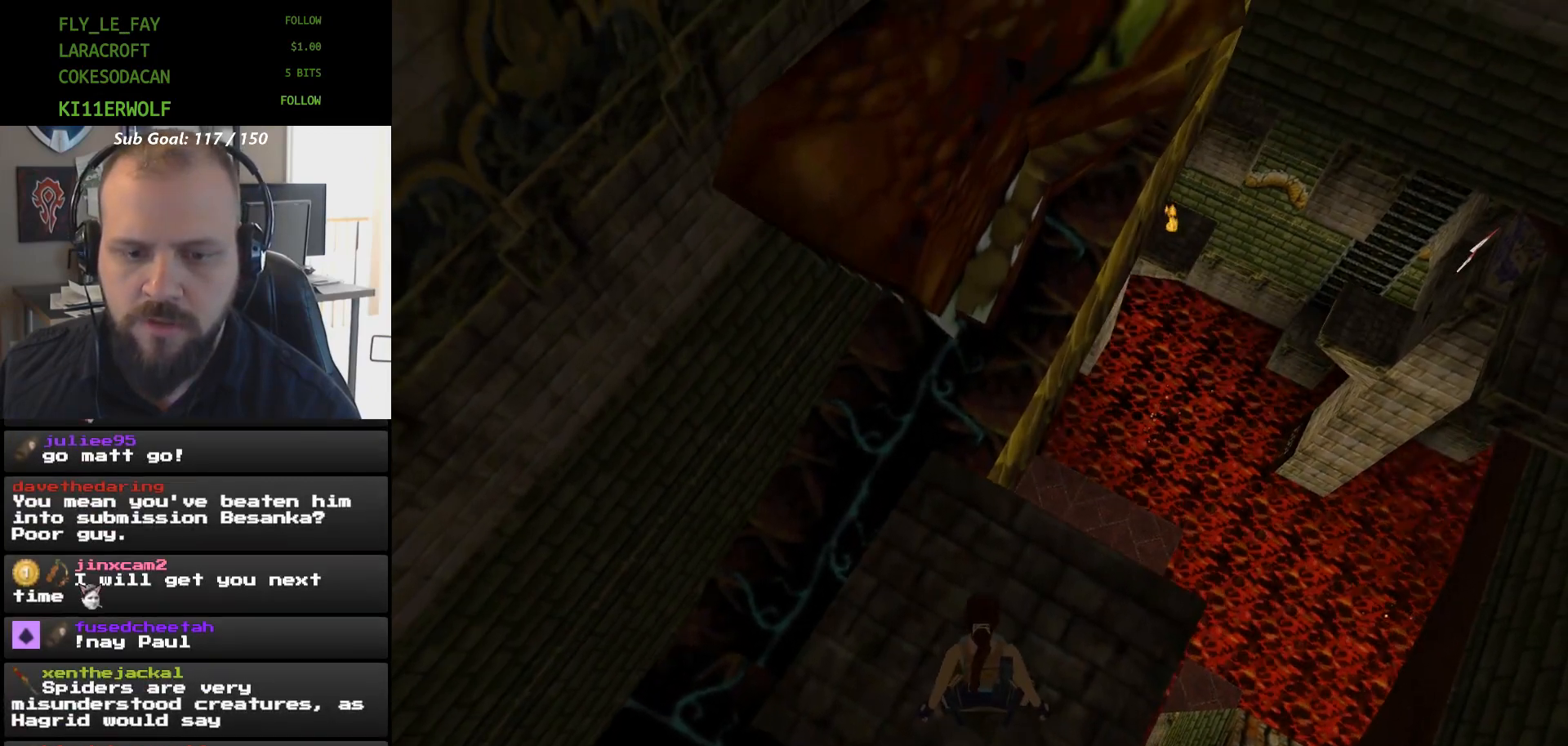
{"buttons": ["L1", "DPAD_LEFT"], "events": [[467, "DPAD_LEFT", "down"]]}
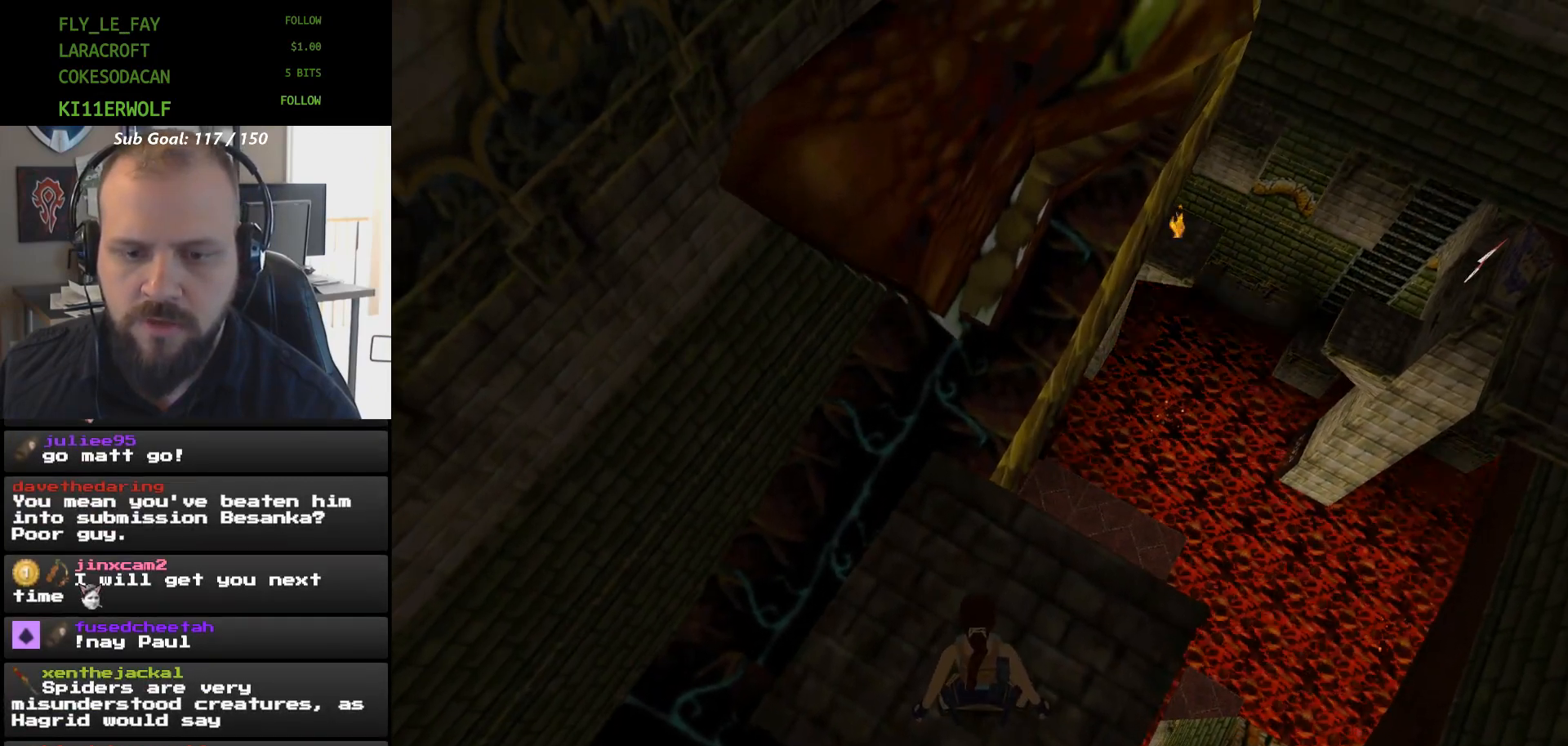
{"buttons": ["L1"], "events": [[233, "DPAD_LEFT", "up"]]}
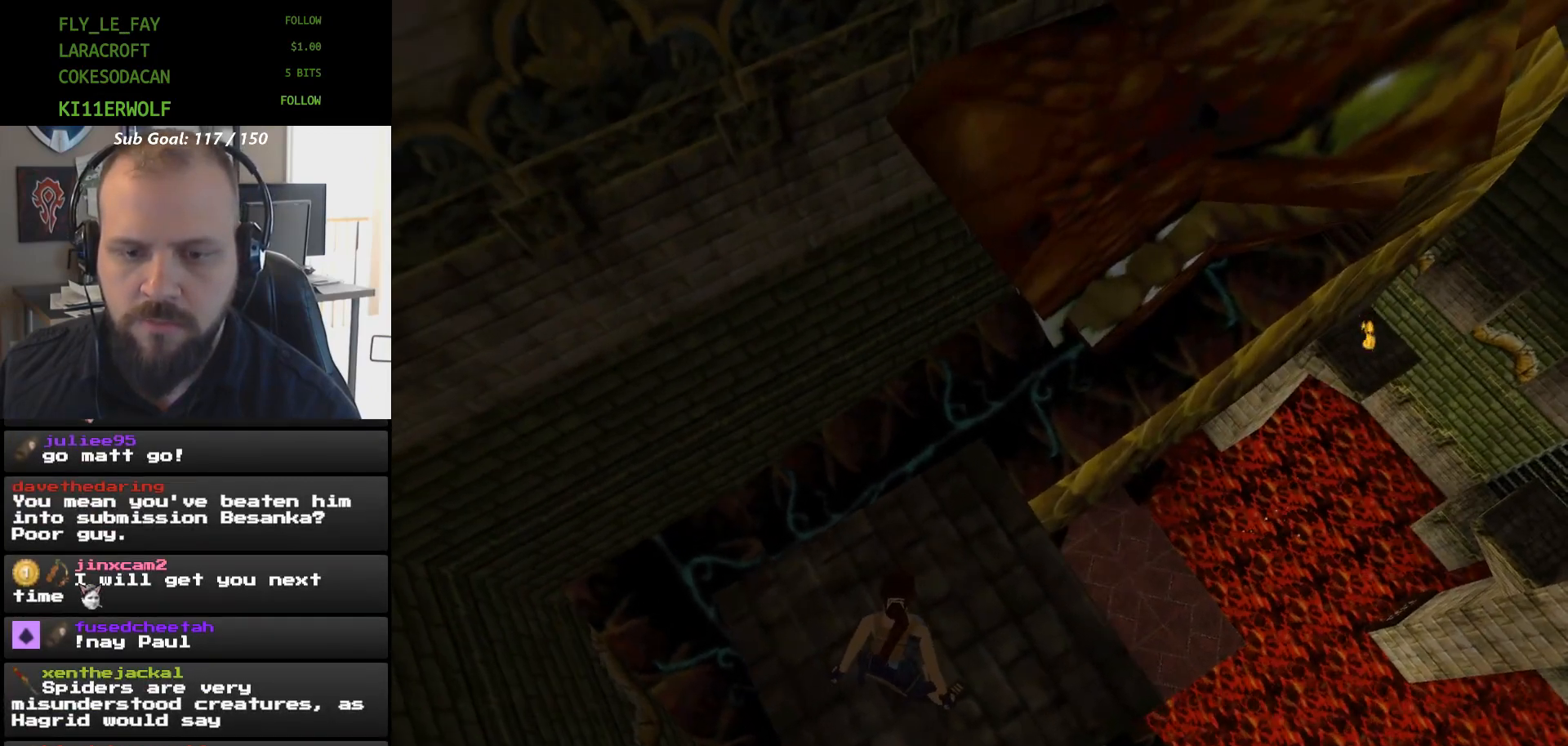
{"buttons": ["L1"], "events": []}
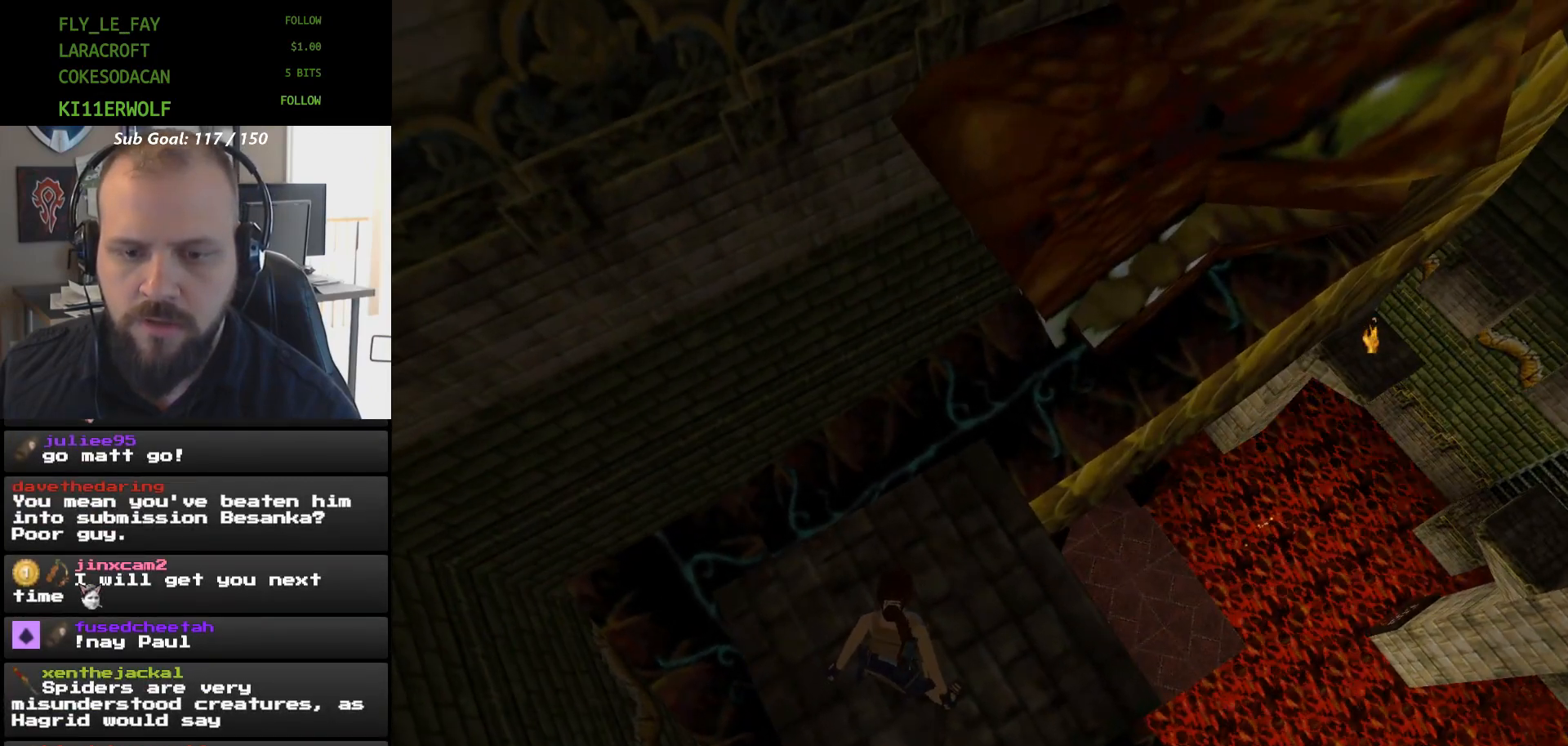
{"buttons": ["L1"], "events": []}
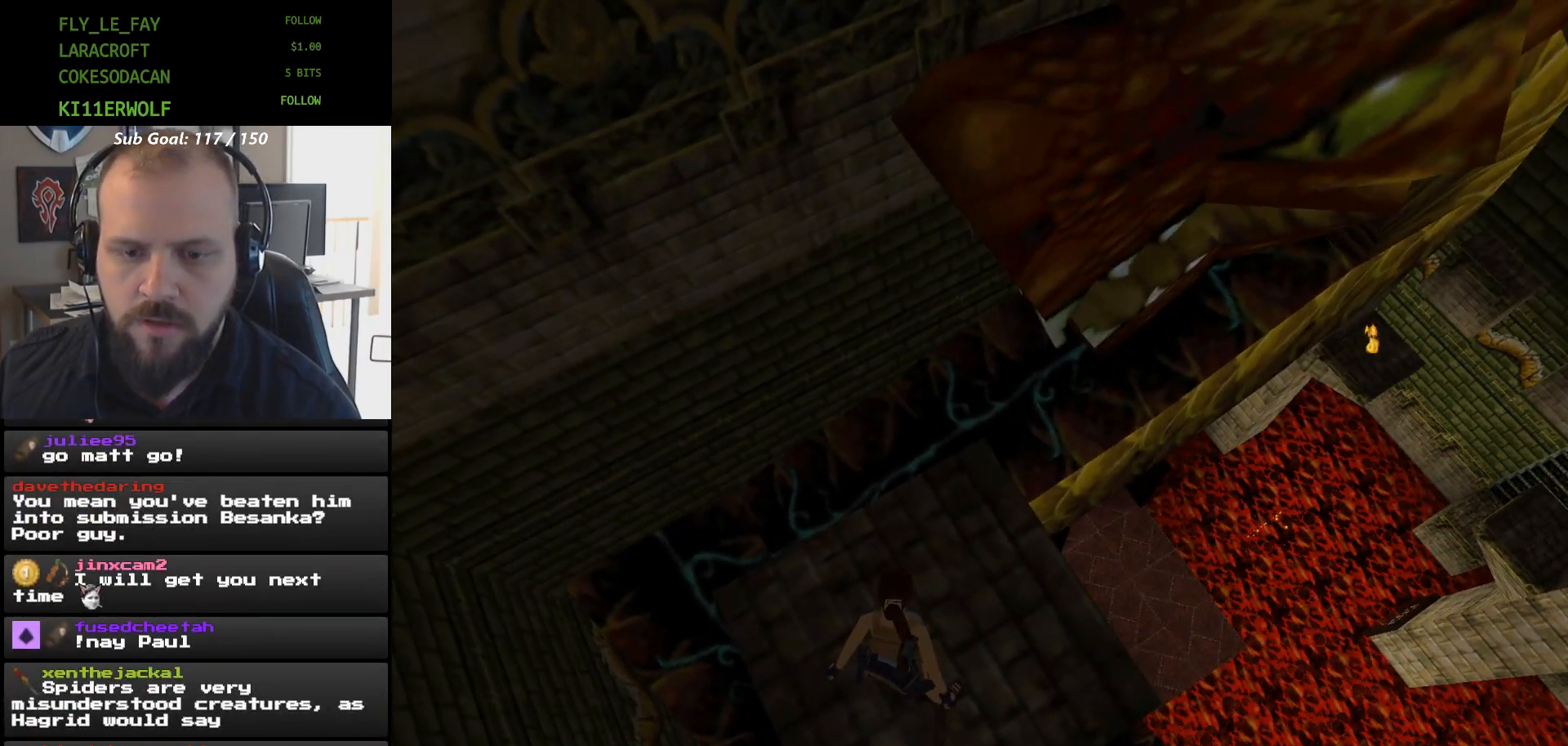
{"buttons": ["L1"], "events": []}
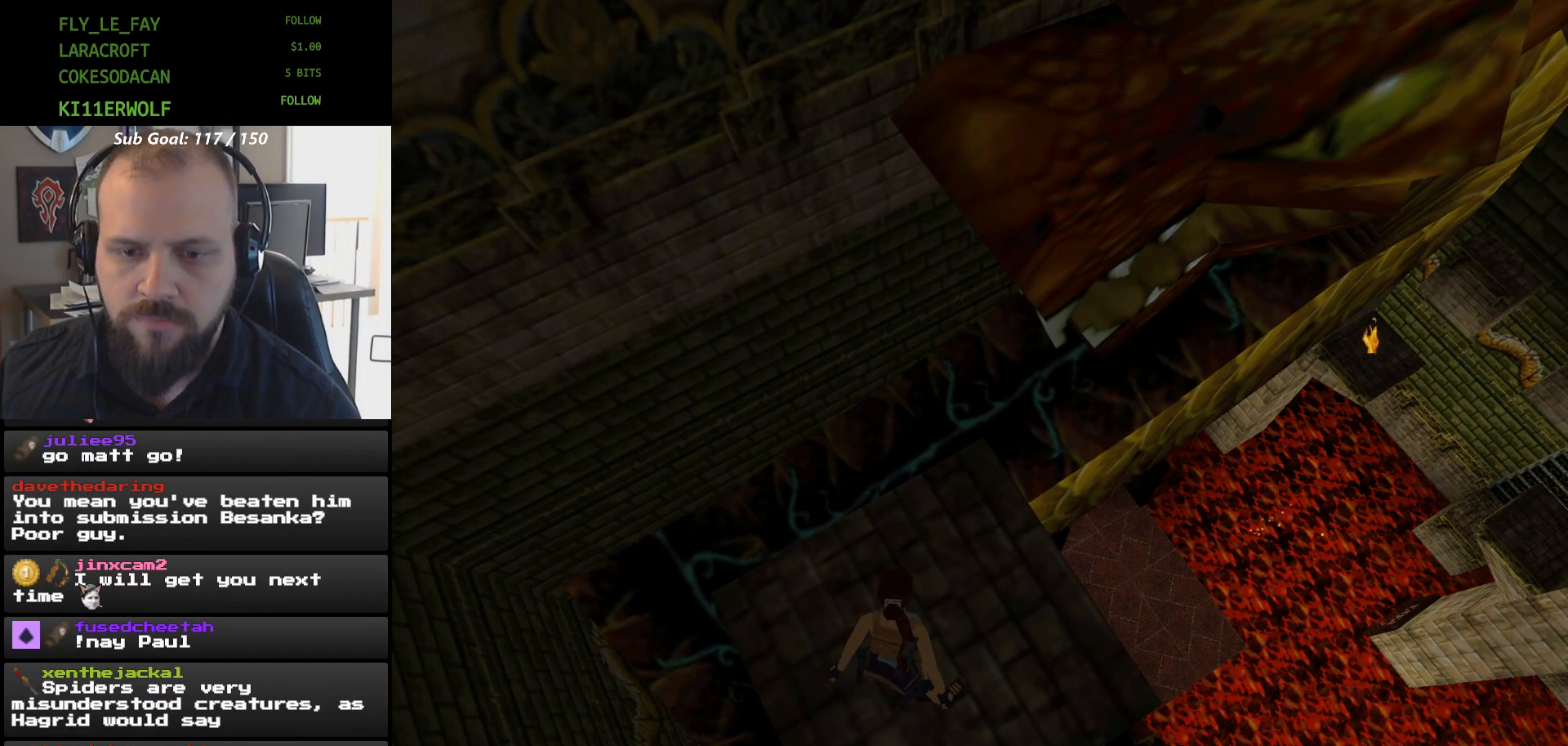
{"buttons": ["L1"], "events": []}
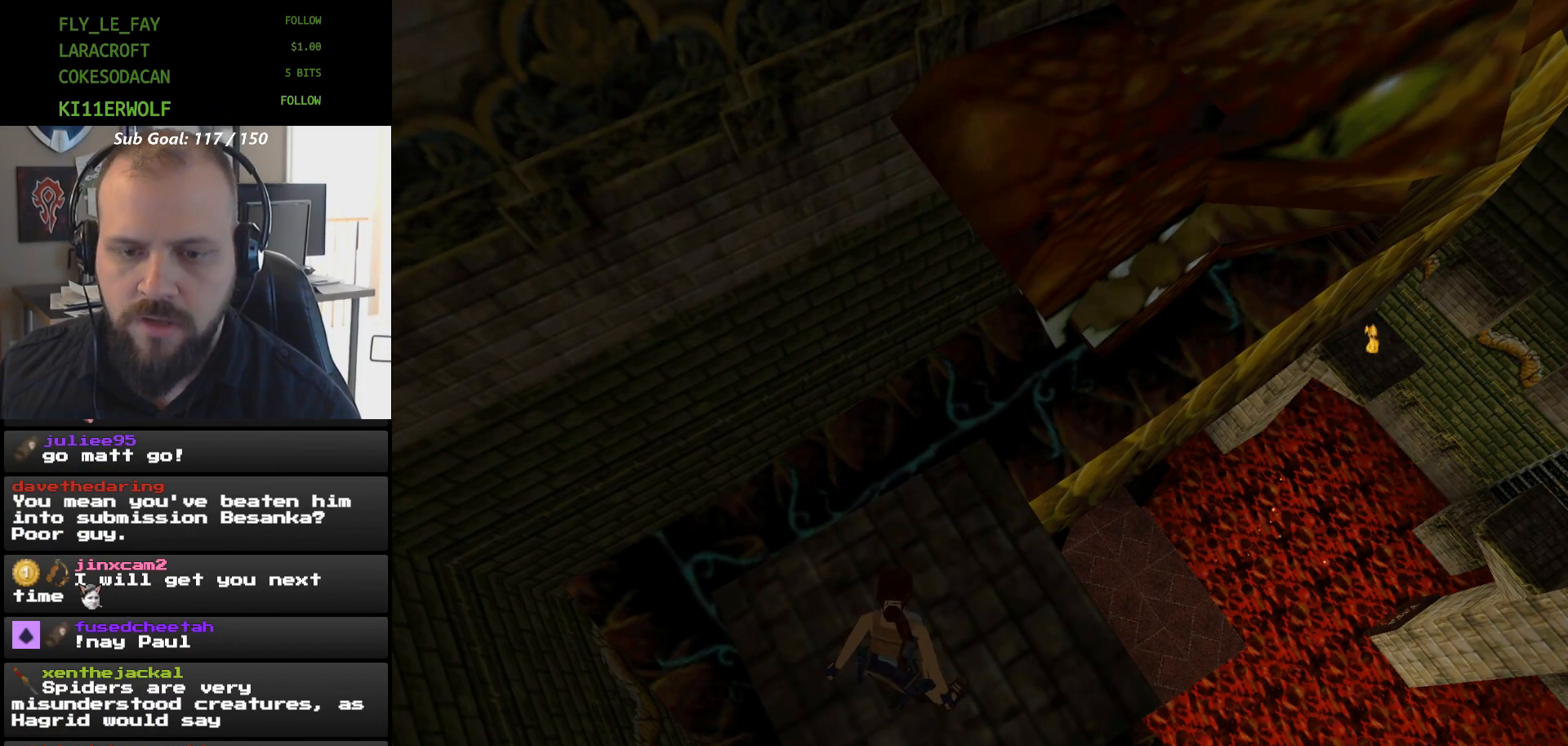
{"buttons": ["L1"], "events": []}
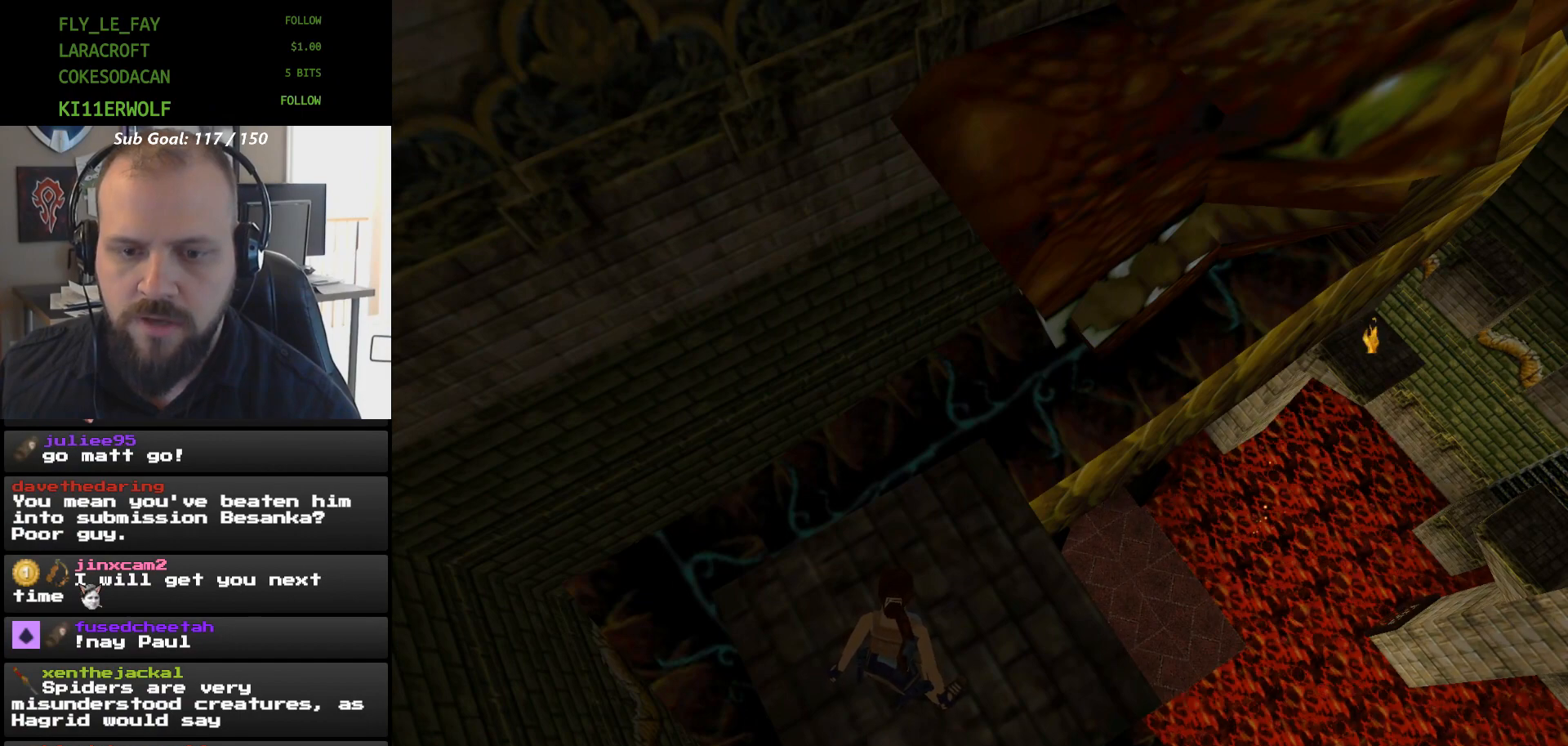
{"buttons": ["L1"], "events": []}
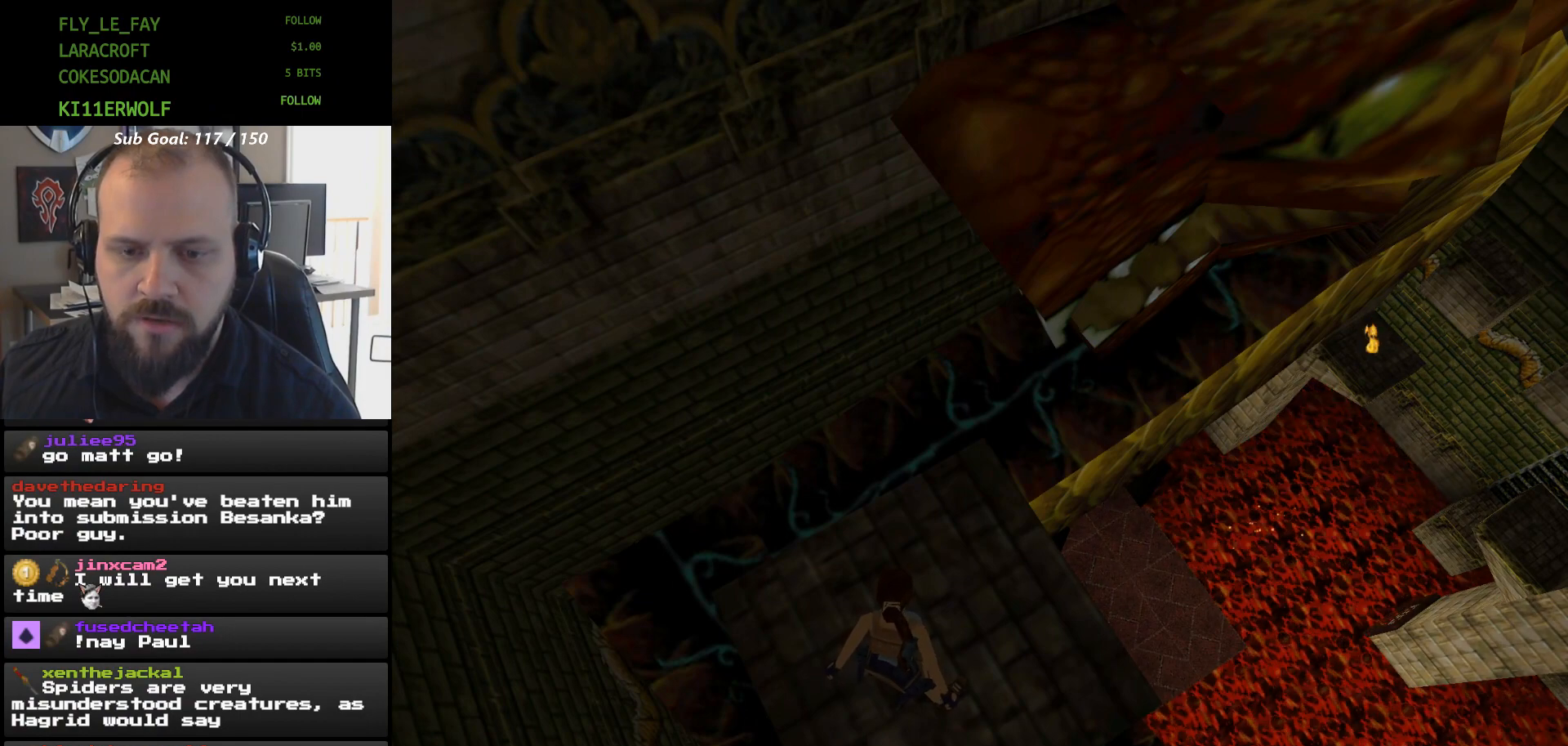
{"buttons": ["L1"], "events": []}
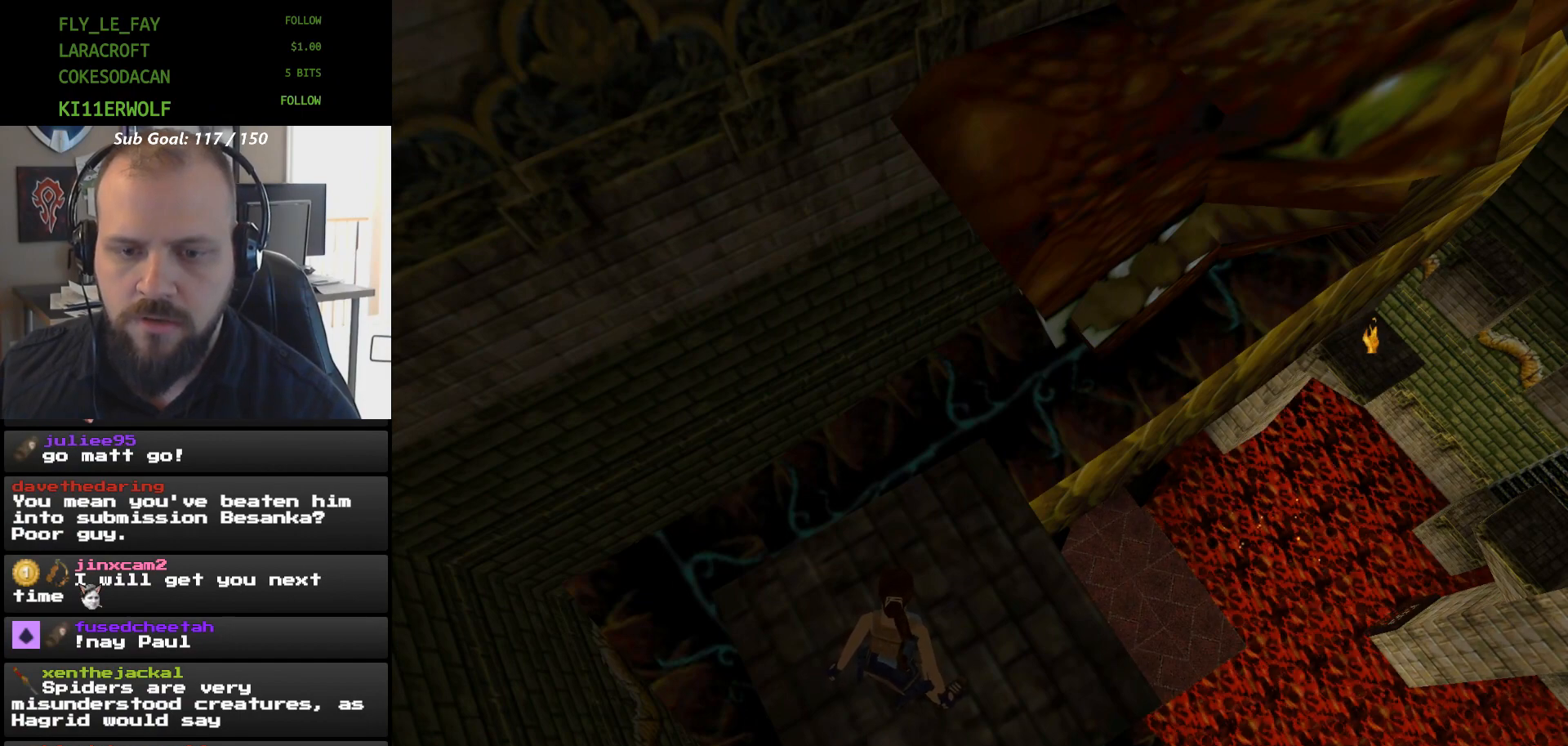
{"buttons": ["L1"], "events": []}
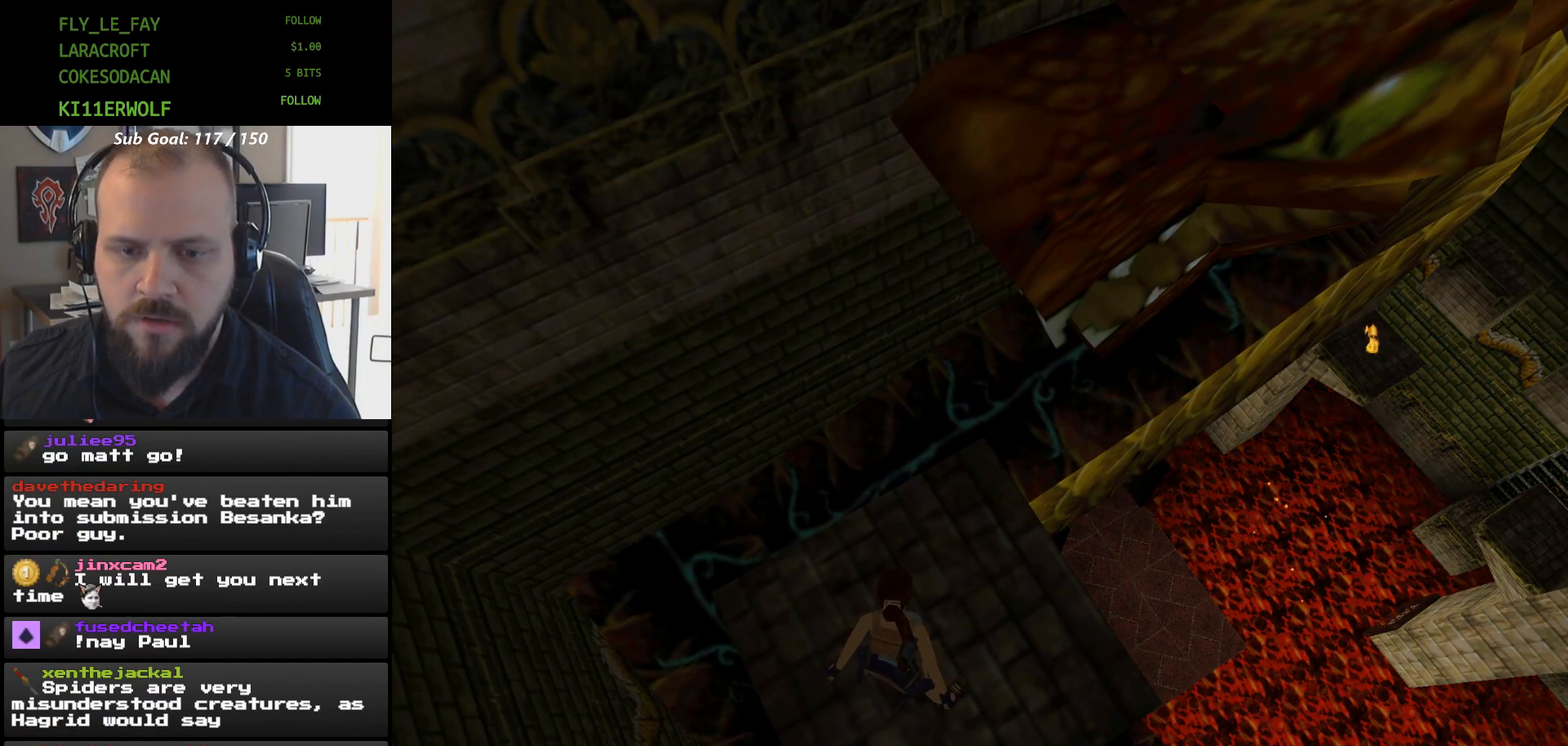
{"buttons": ["L1"], "events": []}
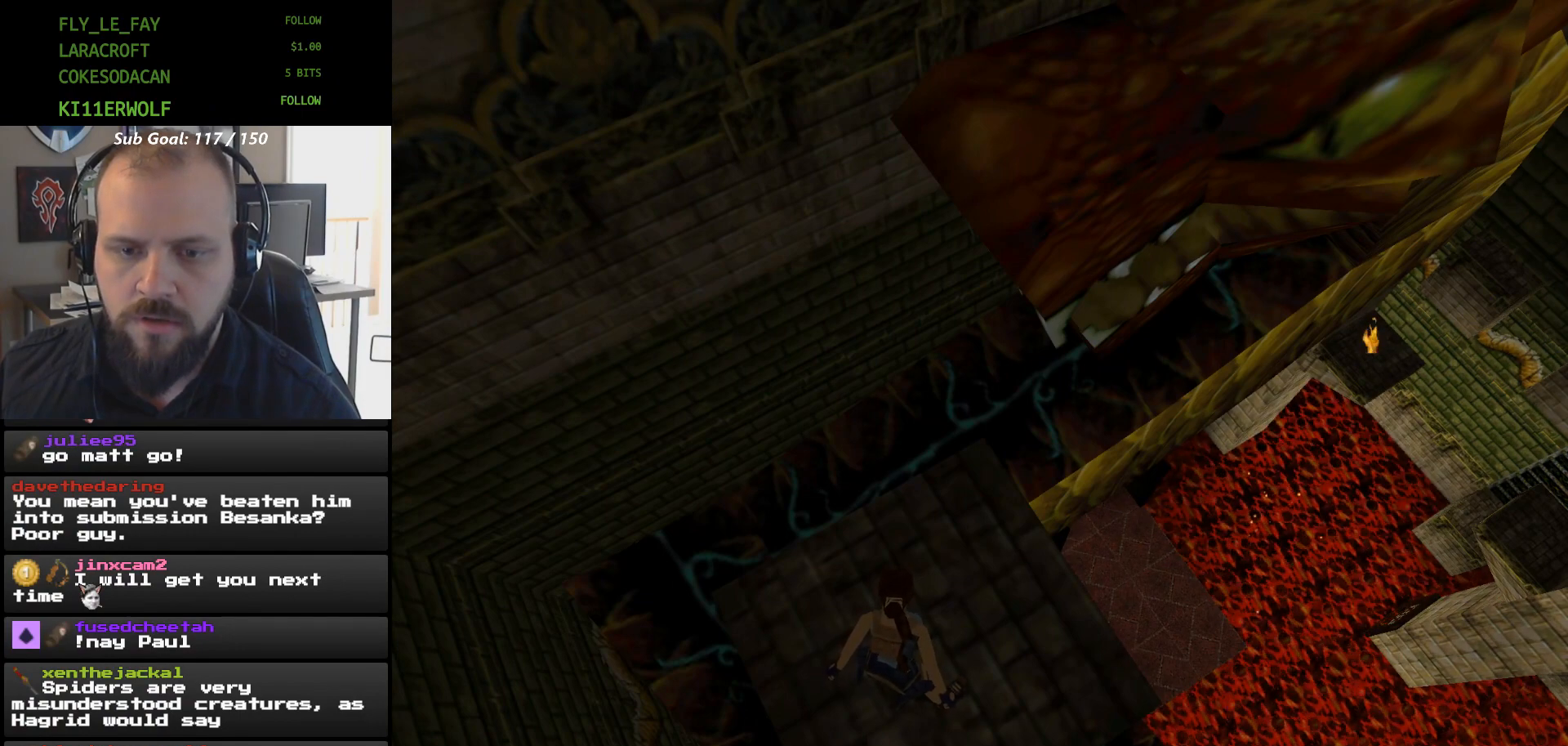
{"buttons": ["L1"], "events": []}
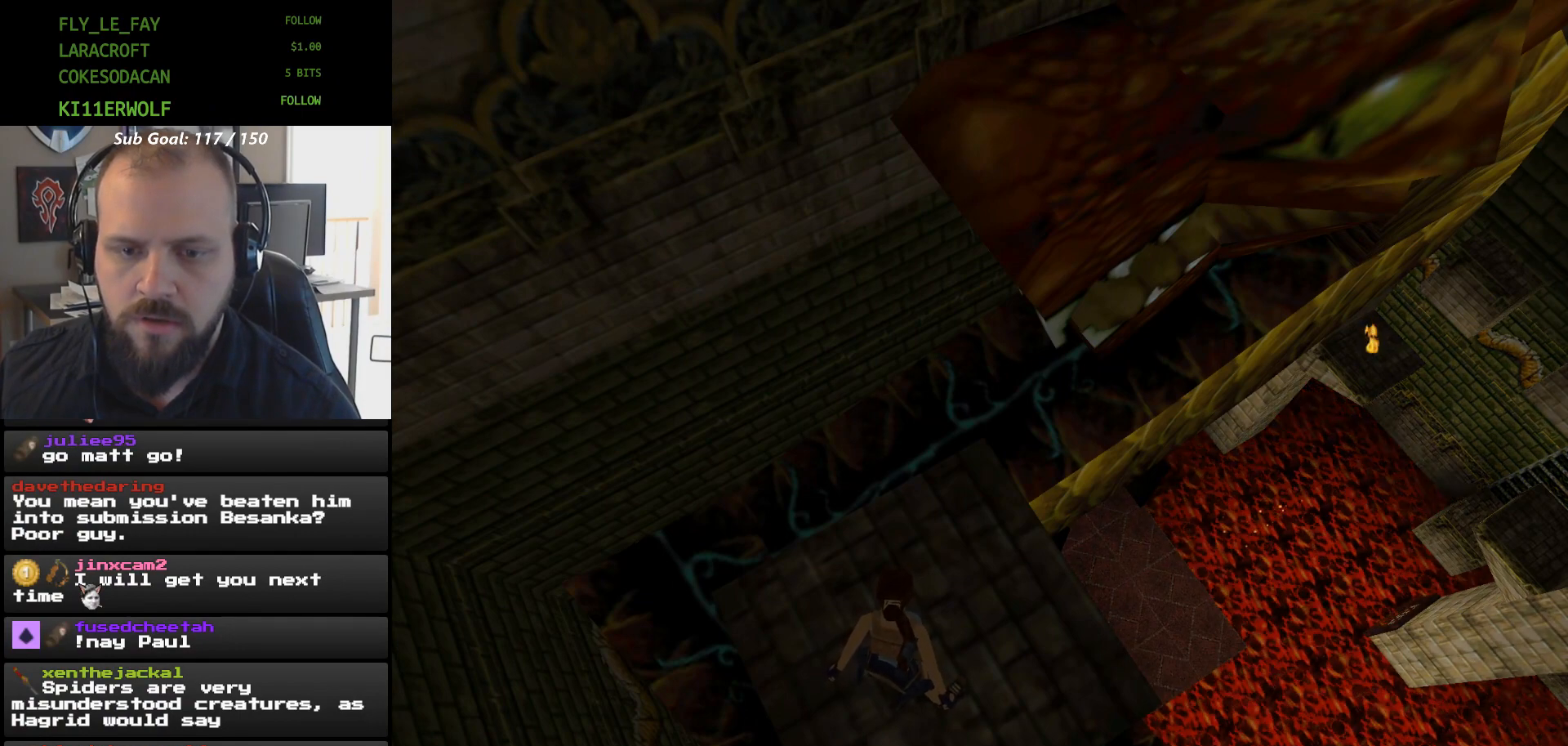
{"buttons": ["L1"], "events": []}
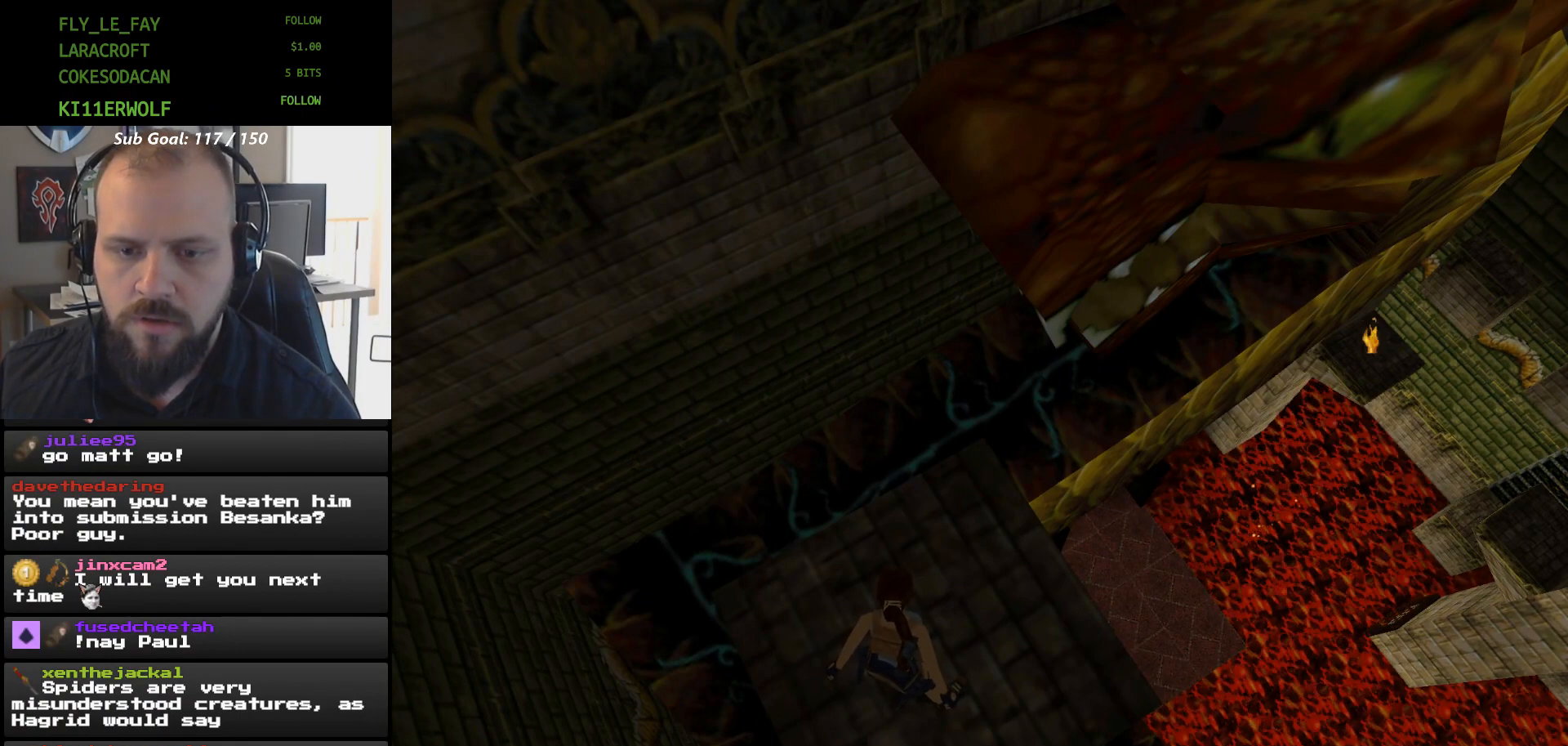
{"buttons": ["L1"], "events": []}